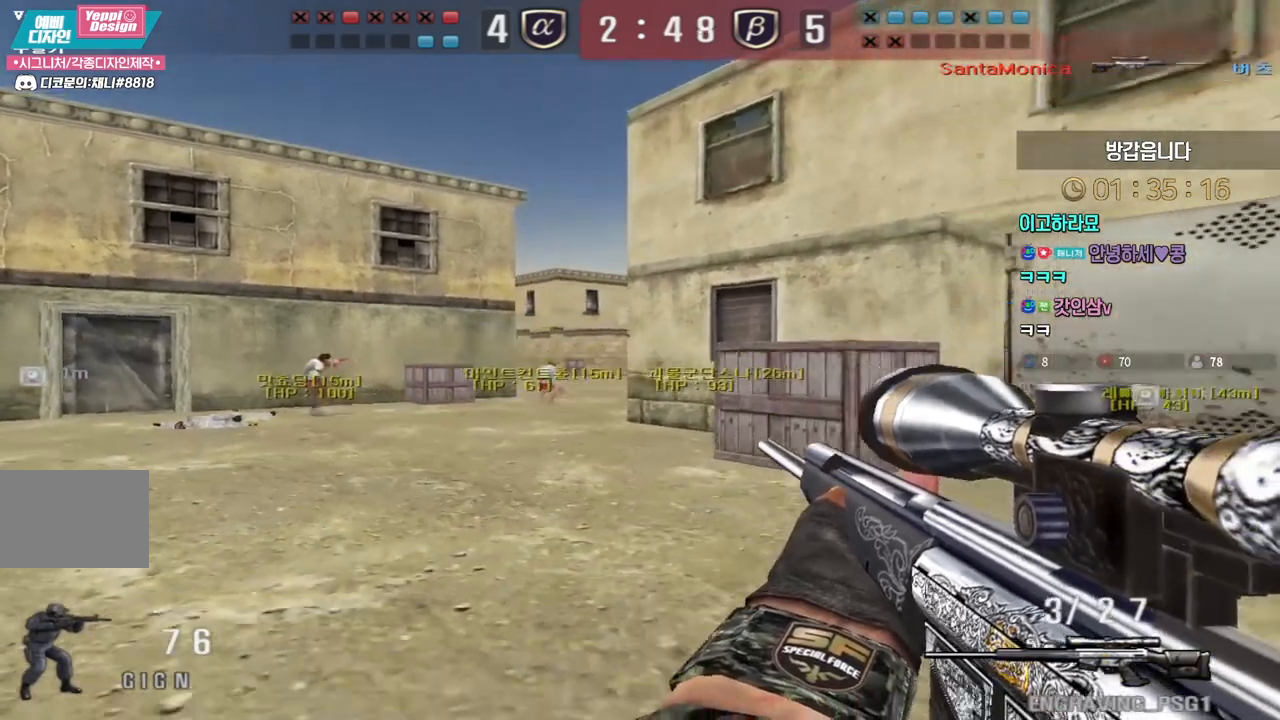
Gameplay with keyboard; each line is a JSON object with the keys held at the frame after it. "events" lists presses ("down") and releases ("up") of "a", "ctrl", "d", "e", "f", "q", "r", "s", "shift", "space", "tab" and "w" between this image and that frame as [ms after this image, input, new state], when the widget could be followed in between. No other keys are recorded. Mouse input is not recorded.
{"keys": ["d"], "events": [[67, "a", "down"], [67, "w", "down"], [83, "shift", "up"], [200, "shift", "down"], [217, "w", "up"], [233, "a", "up"], [233, "space", "down"], [250, "shift", "up"], [283, "space", "up"], [300, "a", "down"], [317, "w", "down"], [450, "d", "down"], [450, "w", "up"], [483, "a", "up"]]}
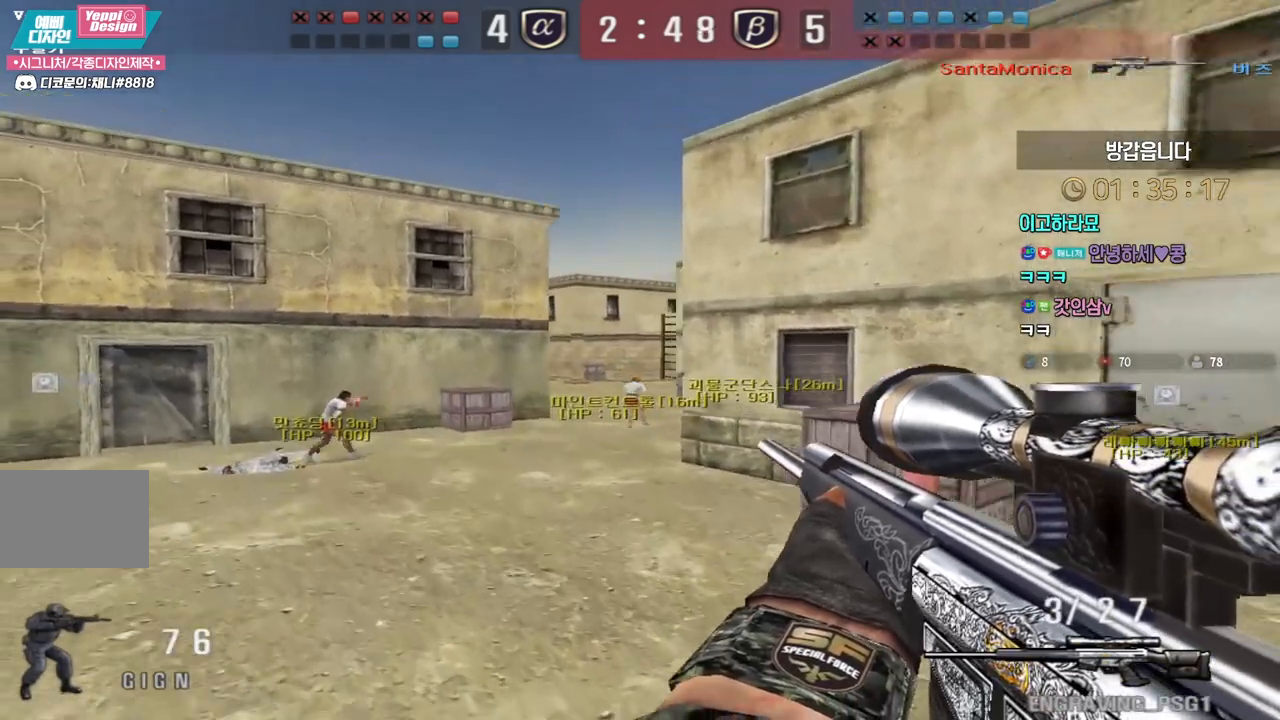
{"keys": ["a", "ctrl"], "events": [[50, "s", "down"], [217, "a", "down"], [250, "d", "up"], [333, "s", "up"], [483, "ctrl", "down"]]}
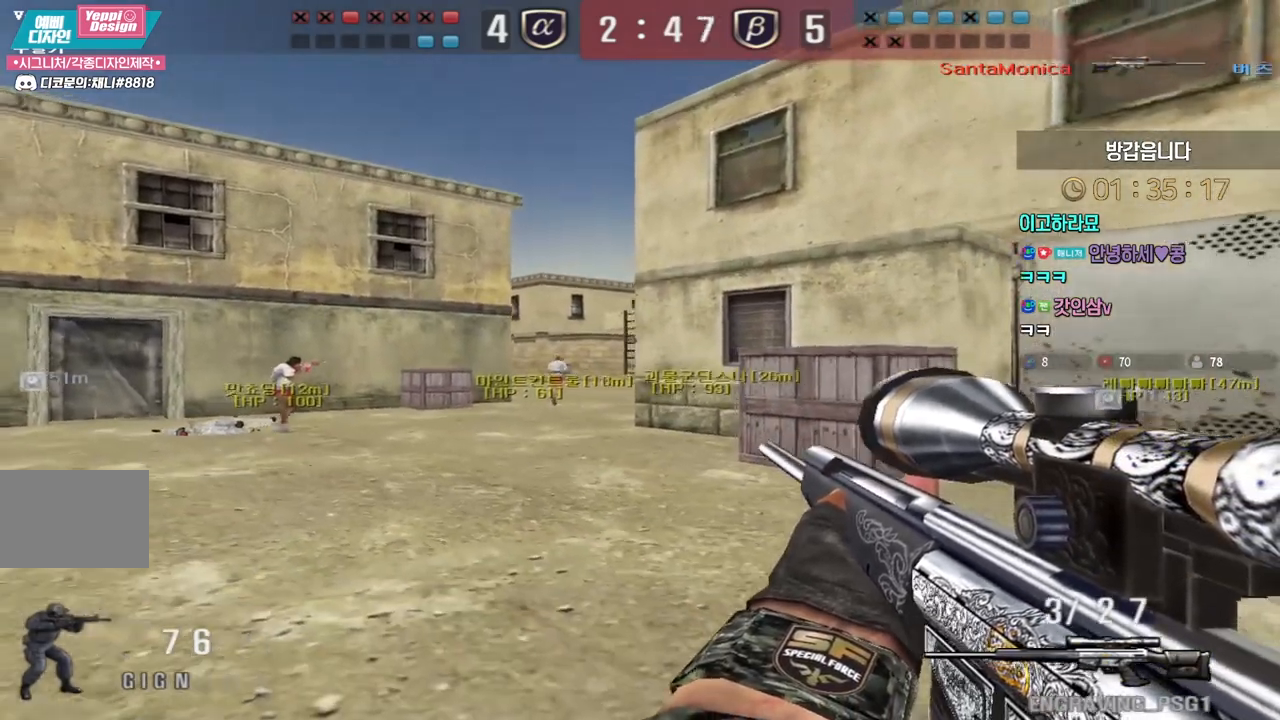
{"keys": ["ctrl"], "events": [[17, "a", "up"]]}
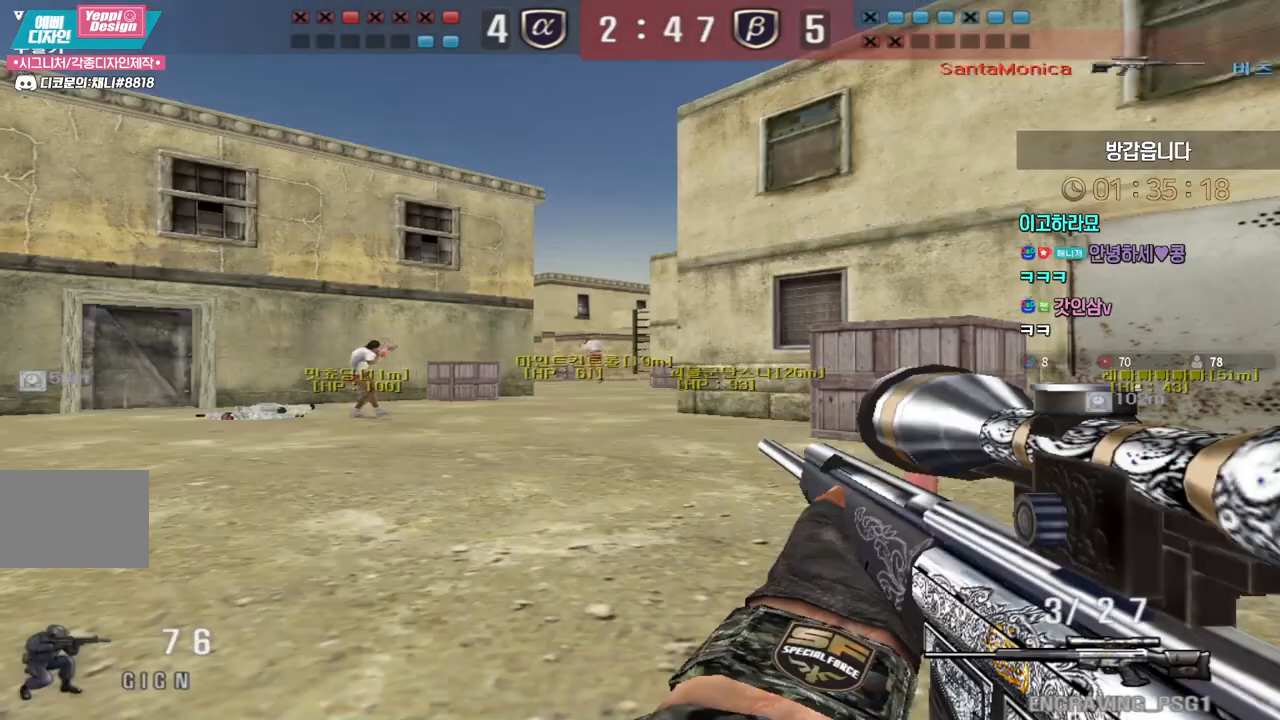
{"keys": ["a", "w"], "events": [[67, "w", "down"], [83, "a", "down"], [117, "ctrl", "up"], [367, "ctrl", "down"], [383, "w", "up"], [400, "a", "up"], [450, "w", "down"], [467, "a", "down"], [467, "ctrl", "up"]]}
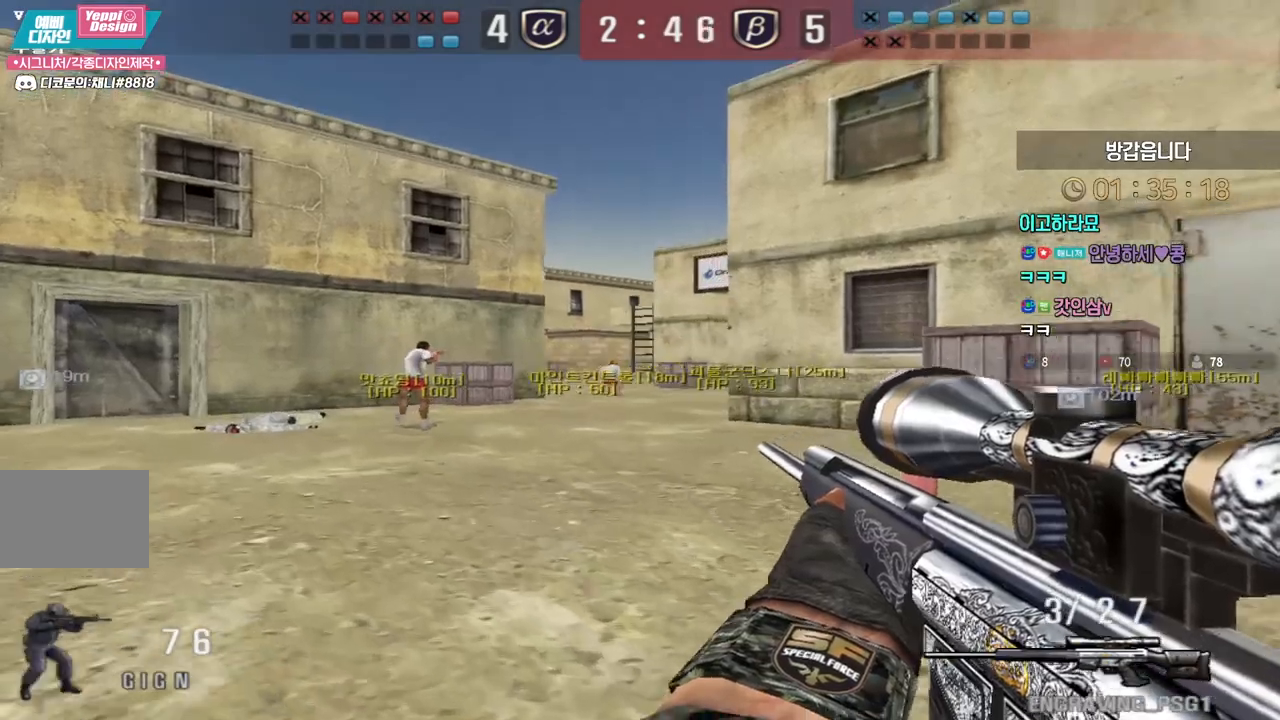
{"keys": ["d"], "events": [[50, "ctrl", "down"], [67, "w", "up"], [83, "a", "up"], [217, "space", "down"], [267, "ctrl", "up"], [267, "d", "down"], [267, "s", "down"], [283, "space", "up"], [500, "s", "up"]]}
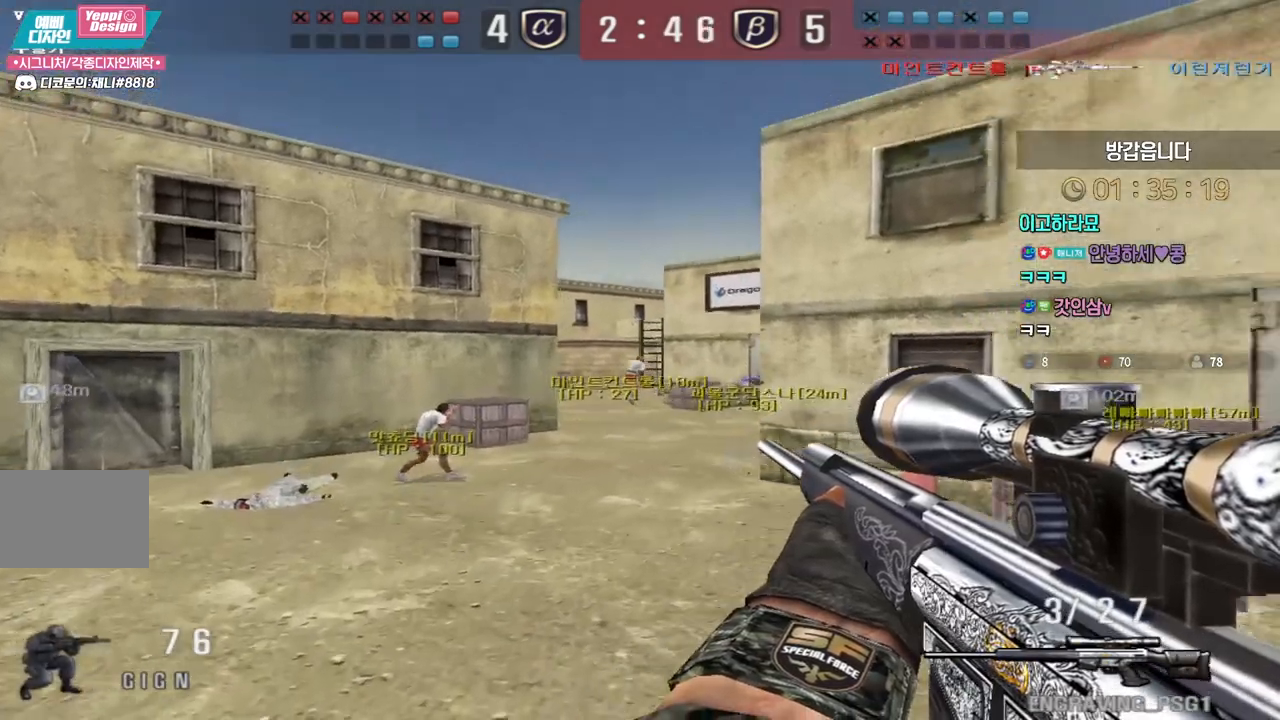
{"keys": ["d", "w"], "events": [[83, "d", "up"], [100, "a", "down"], [117, "w", "down"], [217, "a", "up"], [217, "d", "down"]]}
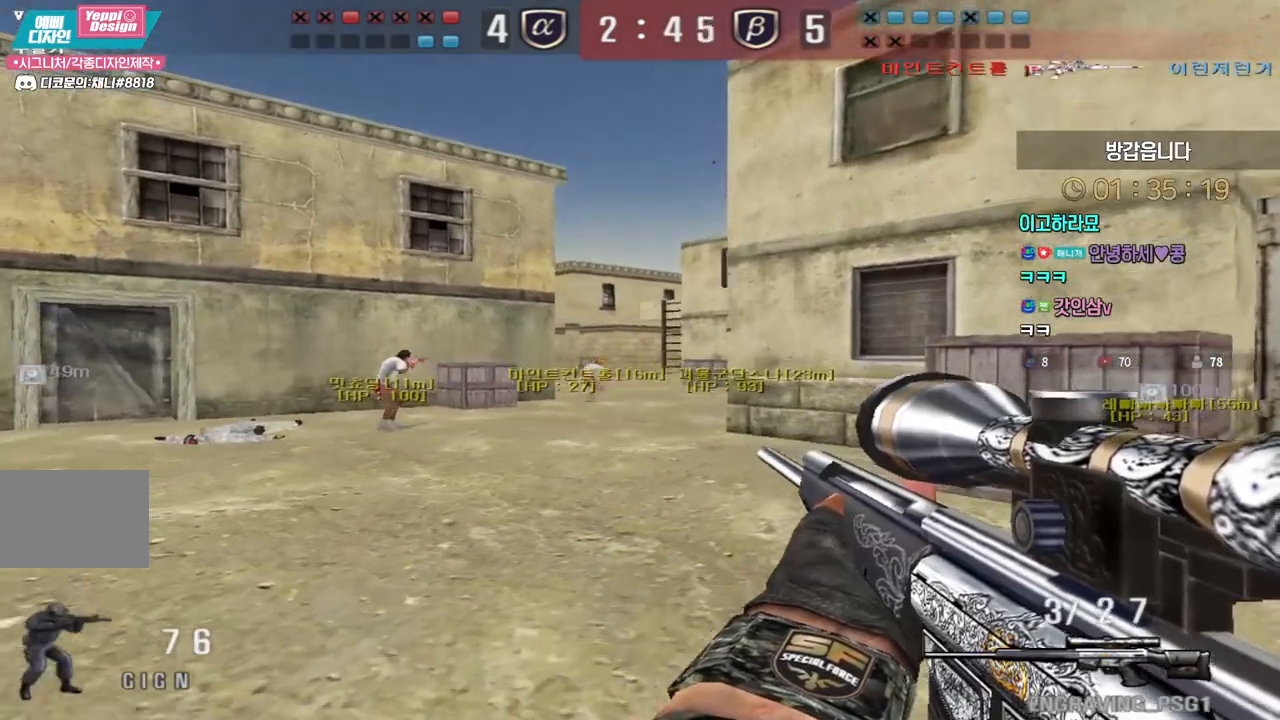
{"keys": ["a", "s"], "events": [[17, "ctrl", "down"], [33, "d", "up"], [50, "w", "up"], [117, "ctrl", "up"], [117, "d", "down"], [117, "w", "down"], [200, "ctrl", "down"], [217, "d", "up"], [233, "w", "up"], [250, "space", "down"], [283, "ctrl", "up"], [333, "space", "up"], [467, "a", "down"], [467, "s", "down"]]}
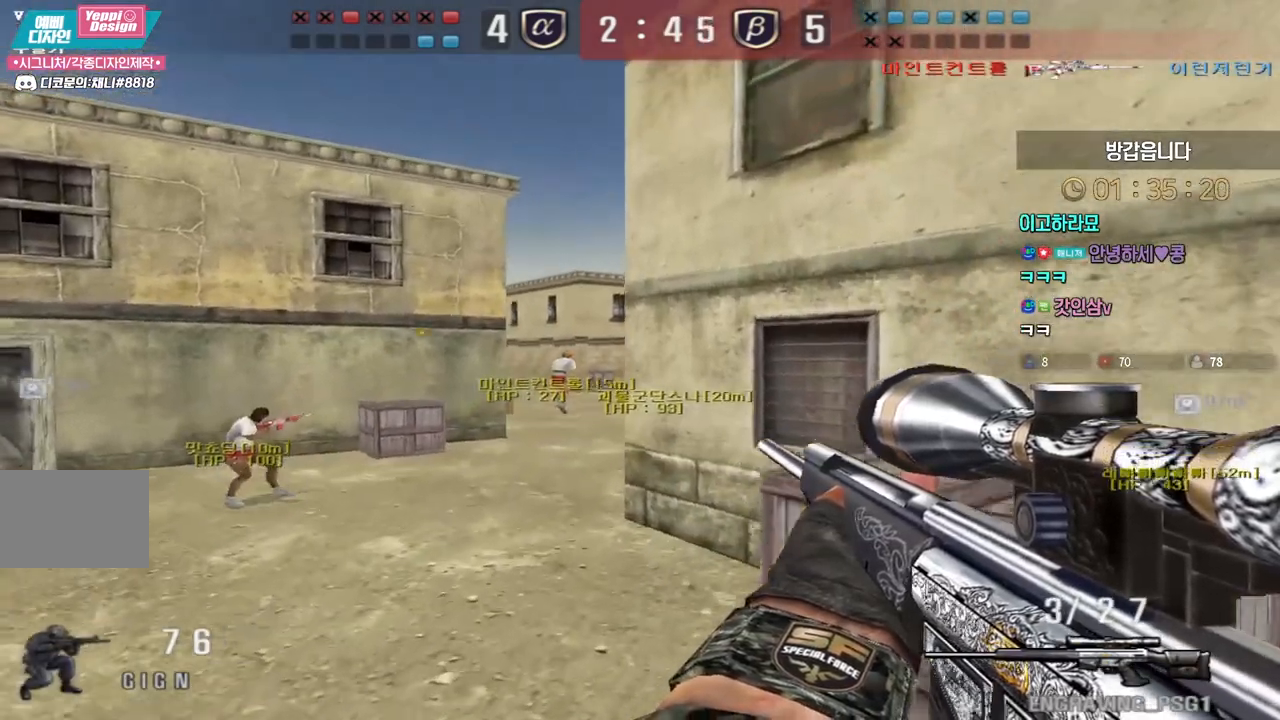
{"keys": ["ctrl"], "events": [[450, "ctrl", "down"], [467, "s", "up"], [483, "a", "up"]]}
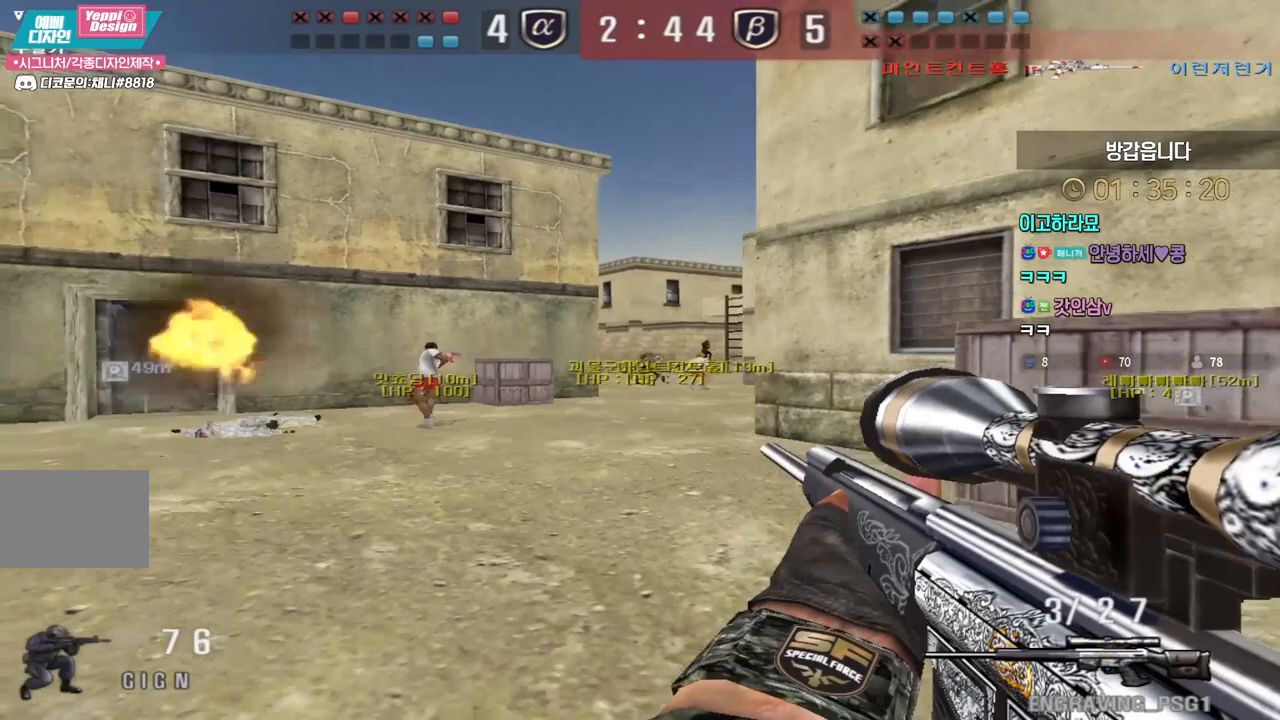
{"keys": ["a", "w"], "events": [[67, "d", "down"], [83, "ctrl", "up"], [83, "w", "down"], [200, "ctrl", "down"], [233, "d", "up"], [233, "space", "down"], [233, "w", "up"], [283, "ctrl", "up"], [300, "d", "down"], [300, "space", "up"], [300, "w", "down"], [417, "a", "down"], [417, "d", "up"]]}
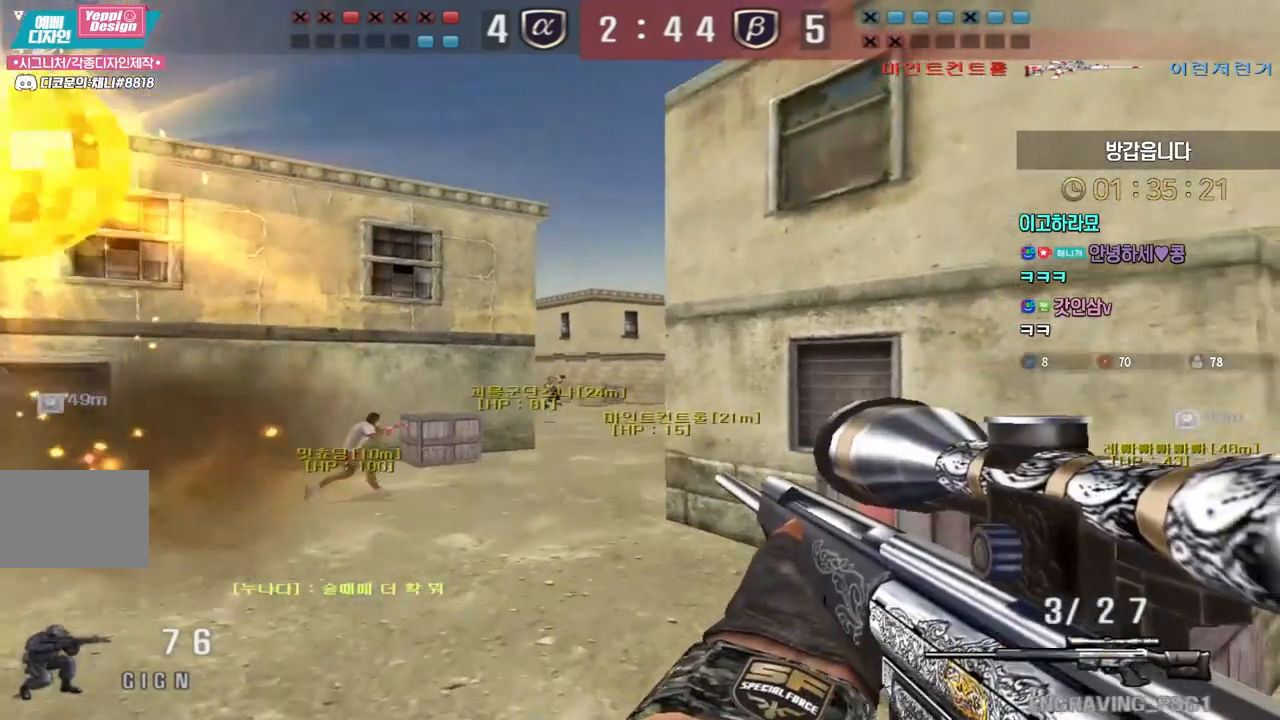
{"keys": ["a", "ctrl", "w"], "events": [[500, "ctrl", "down"]]}
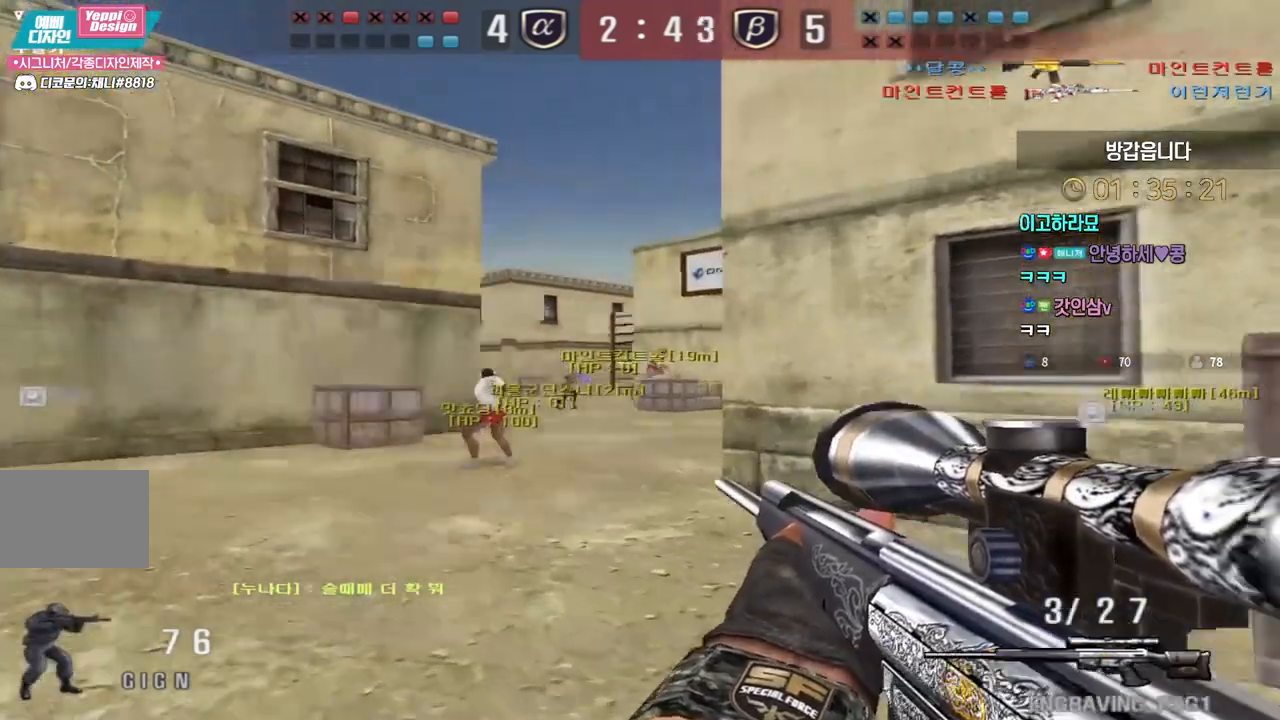
{"keys": ["ctrl"], "events": [[17, "a", "up"], [17, "w", "up"]]}
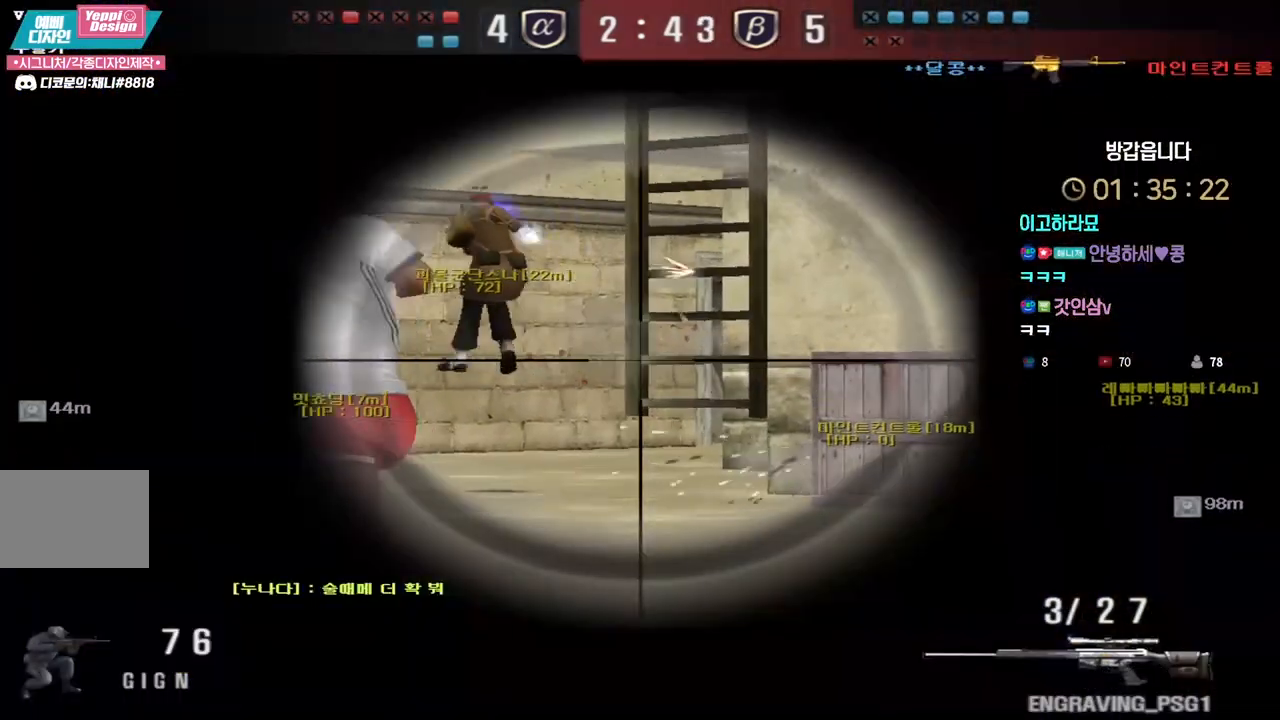
{"keys": ["ctrl", "w"], "events": [[383, "w", "down"]]}
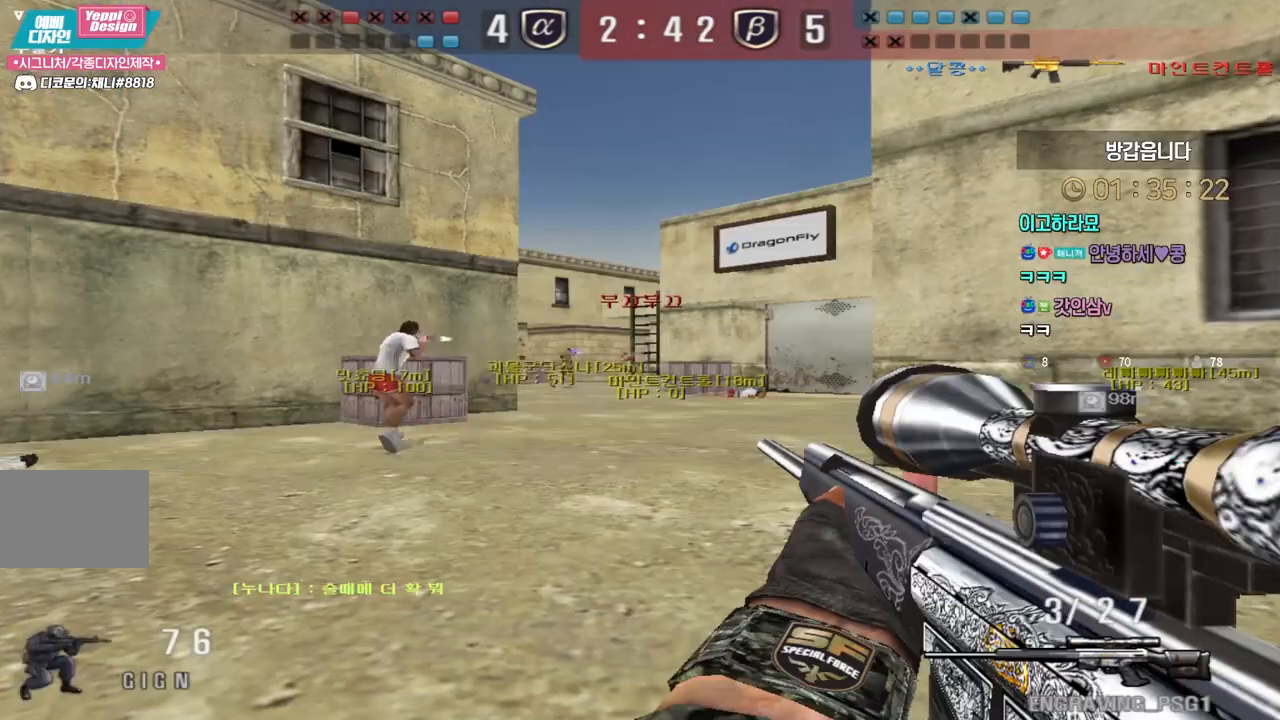
{"keys": ["ctrl"], "events": [[17, "d", "down"], [33, "ctrl", "up"], [117, "ctrl", "down"], [150, "a", "down"], [150, "d", "up"], [217, "w", "up"], [283, "a", "up"]]}
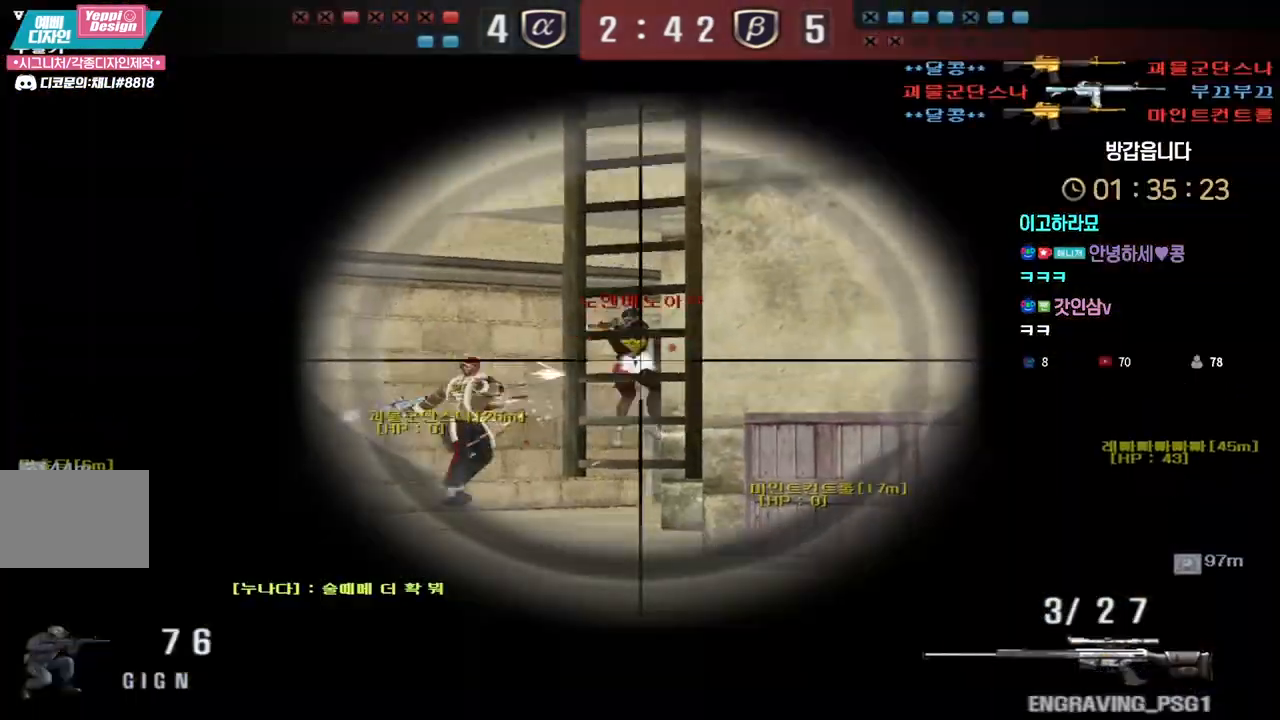
{"keys": ["ctrl"], "events": [[117, "a", "down"], [133, "w", "down"], [150, "ctrl", "up"], [417, "ctrl", "down"], [433, "a", "up"], [433, "w", "up"]]}
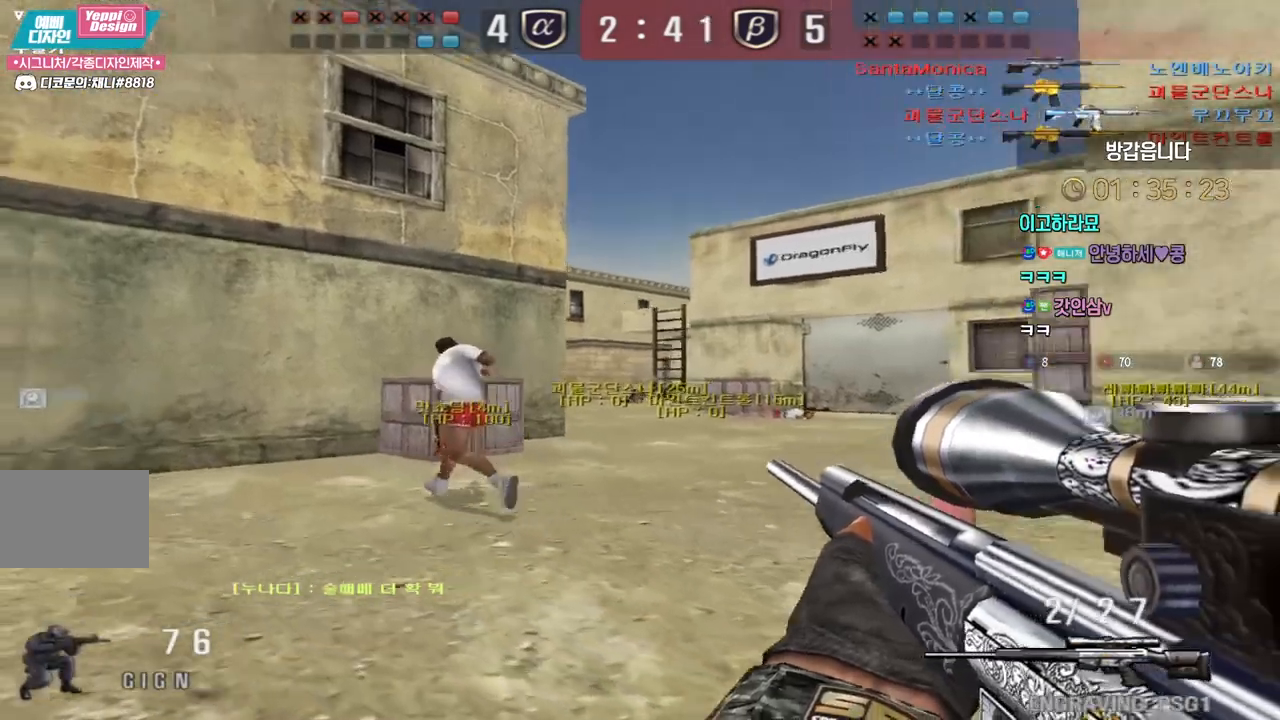
{"keys": ["d", "s", "tab"], "events": [[33, "d", "down"], [33, "s", "down"], [67, "ctrl", "up"], [250, "ctrl", "down"], [267, "d", "up"], [267, "s", "up"], [300, "space", "down"], [350, "s", "down"], [367, "ctrl", "up"], [367, "d", "down"], [383, "space", "up"], [467, "tab", "down"]]}
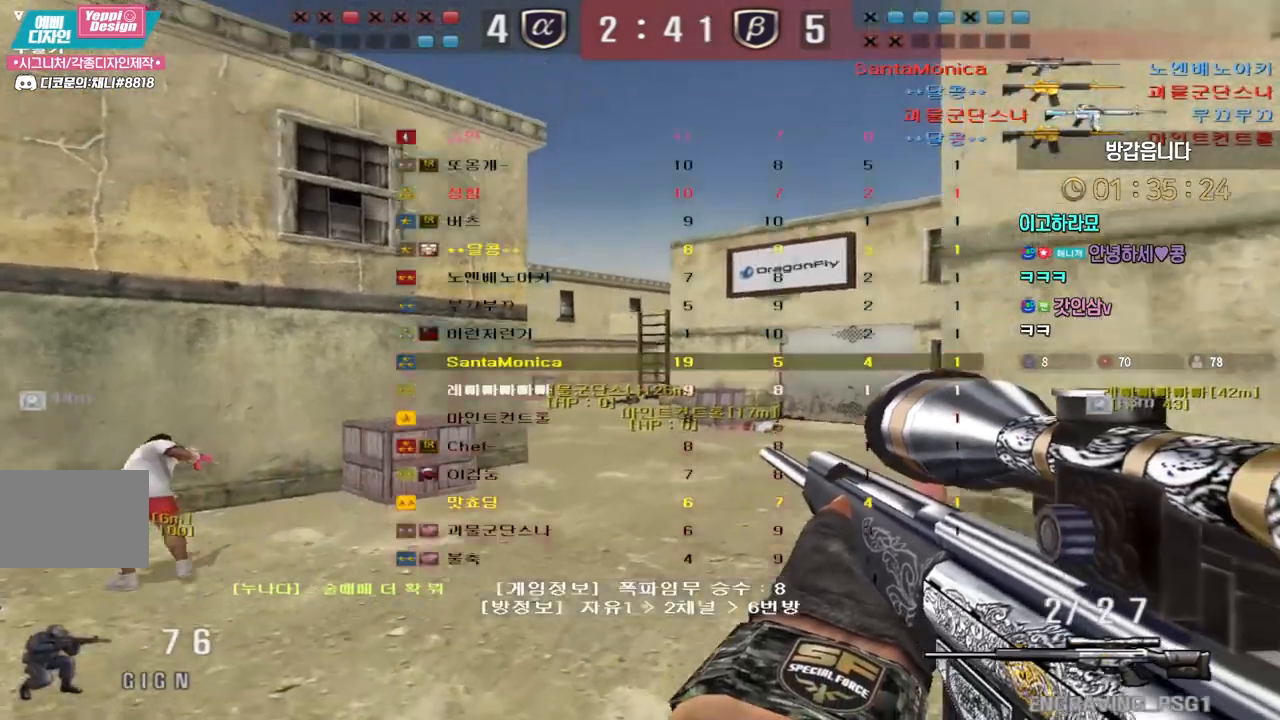
{"keys": ["ctrl", "d", "s"], "events": [[333, "tab", "up"], [500, "ctrl", "down"]]}
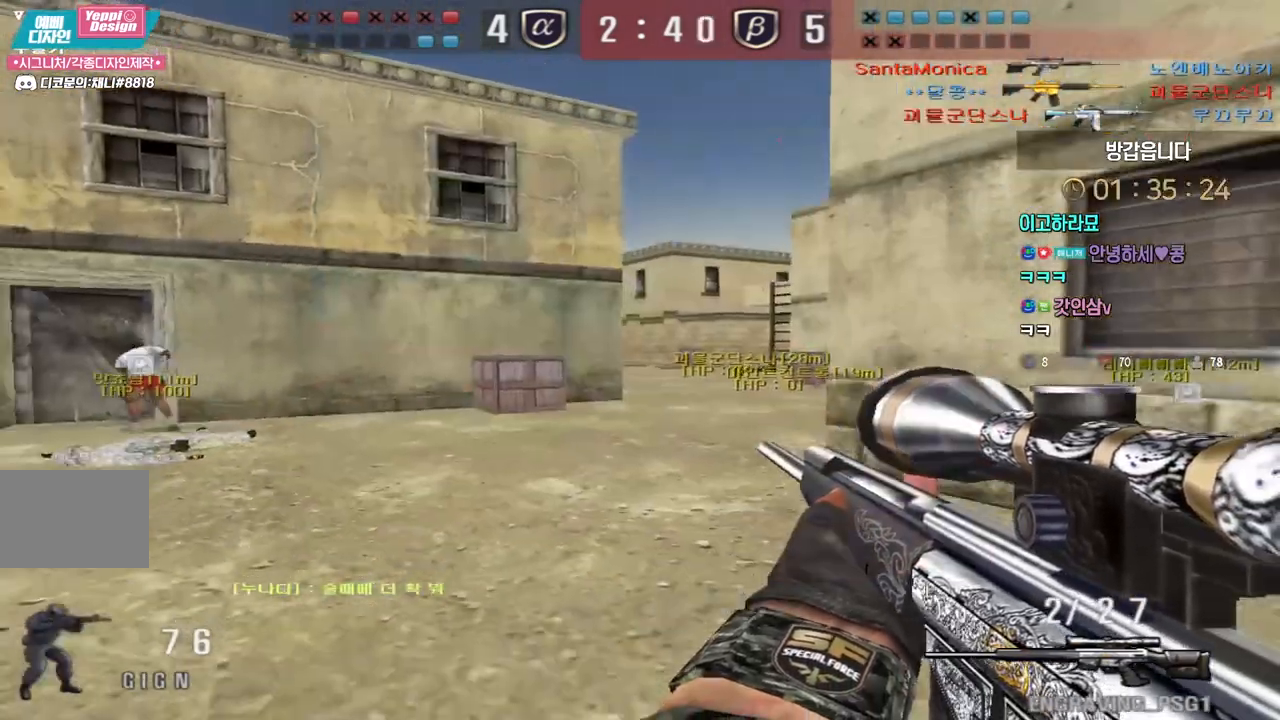
{"keys": ["d", "s"], "events": [[33, "d", "up"], [33, "s", "up"], [33, "space", "down"], [83, "ctrl", "up"], [100, "d", "down"], [100, "space", "up"], [117, "s", "down"]]}
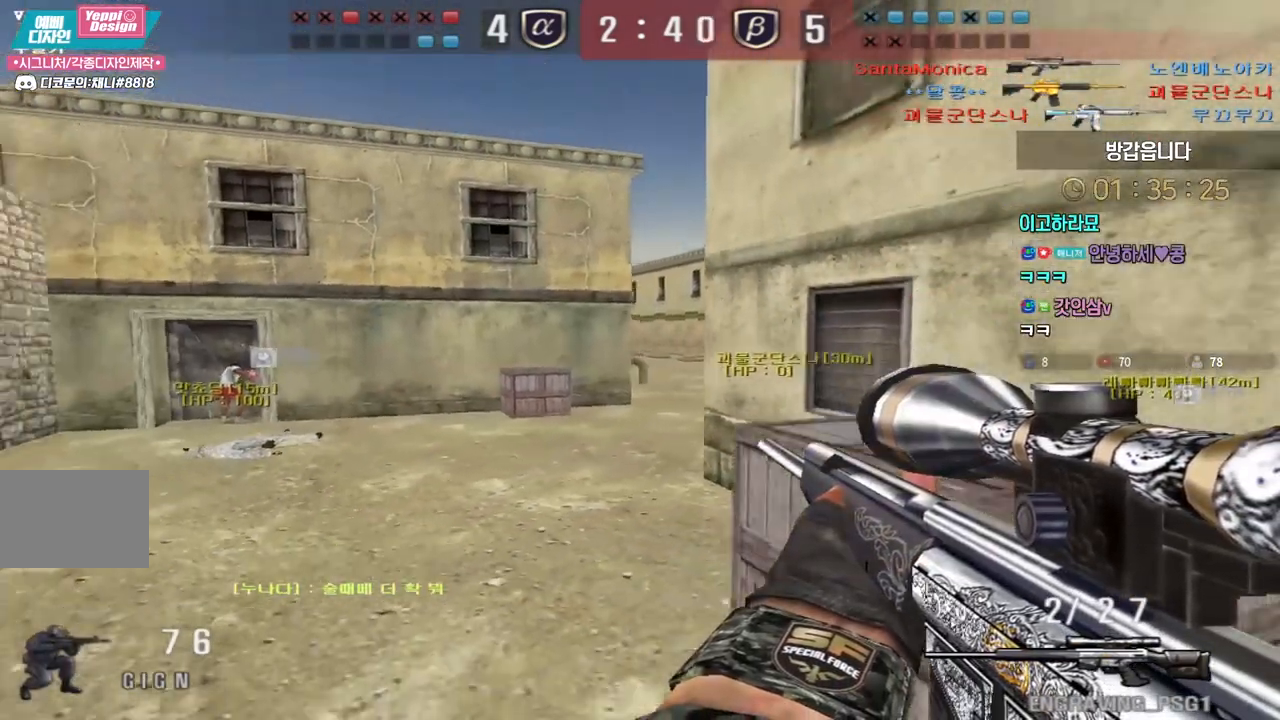
{"keys": ["tab", "w"], "events": [[250, "ctrl", "down"], [283, "d", "up"], [283, "s", "up"], [283, "space", "down"], [350, "ctrl", "up"], [350, "space", "up"], [383, "r", "down"], [467, "r", "up"], [483, "tab", "down"], [483, "w", "down"]]}
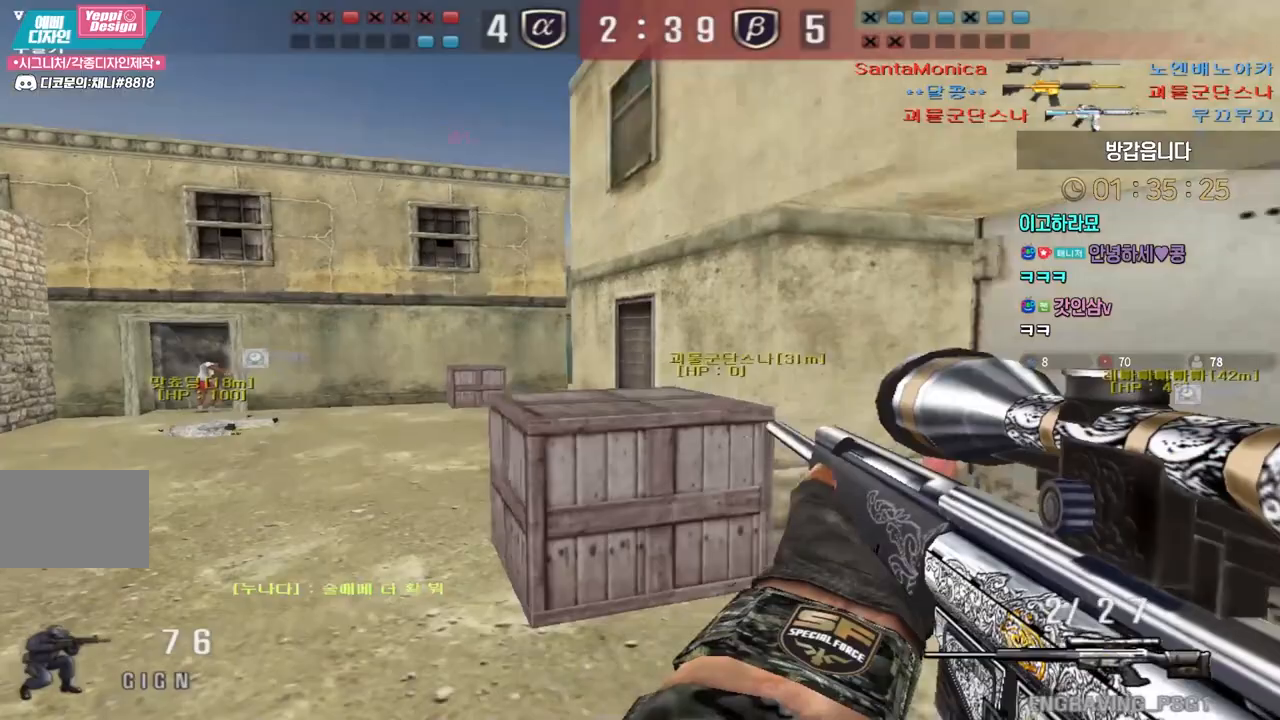
{"keys": ["d", "tab", "w"], "events": [[67, "d", "down"]]}
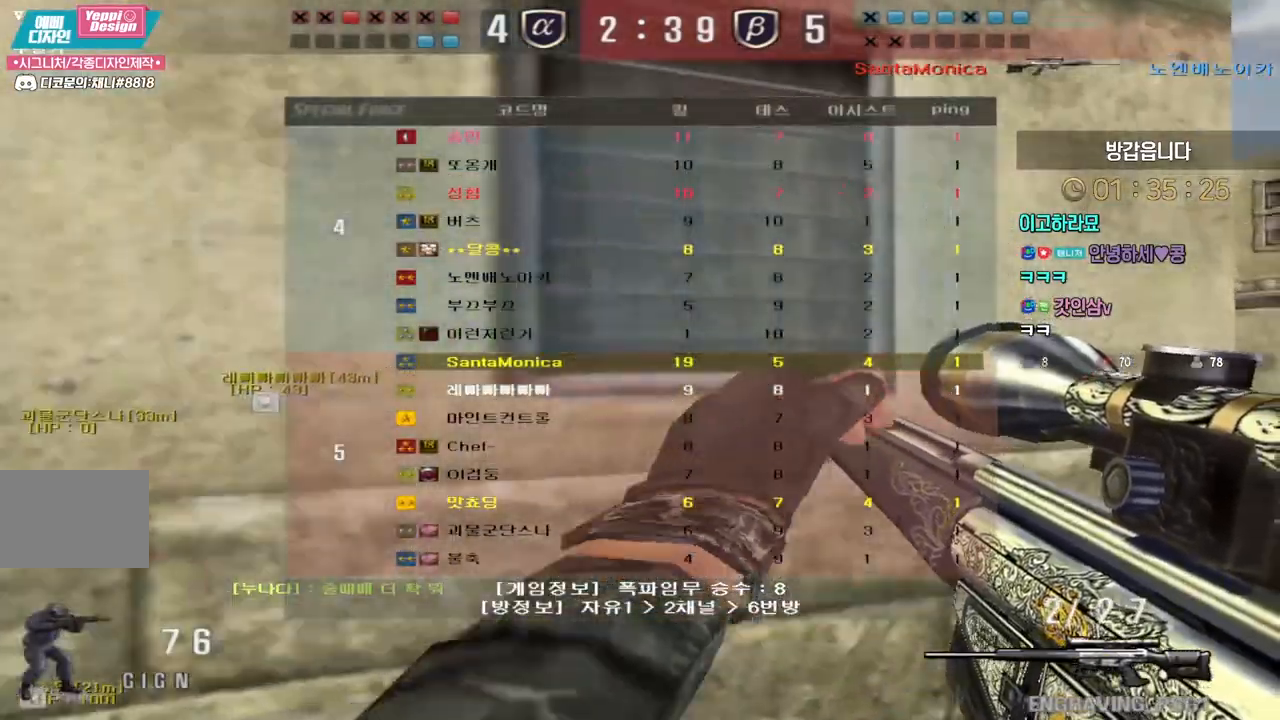
{"keys": ["tab"], "events": [[150, "ctrl", "down"], [183, "d", "up"], [183, "tab", "up"], [200, "space", "down"], [200, "w", "up"], [267, "ctrl", "up"], [300, "space", "up"], [500, "tab", "down"]]}
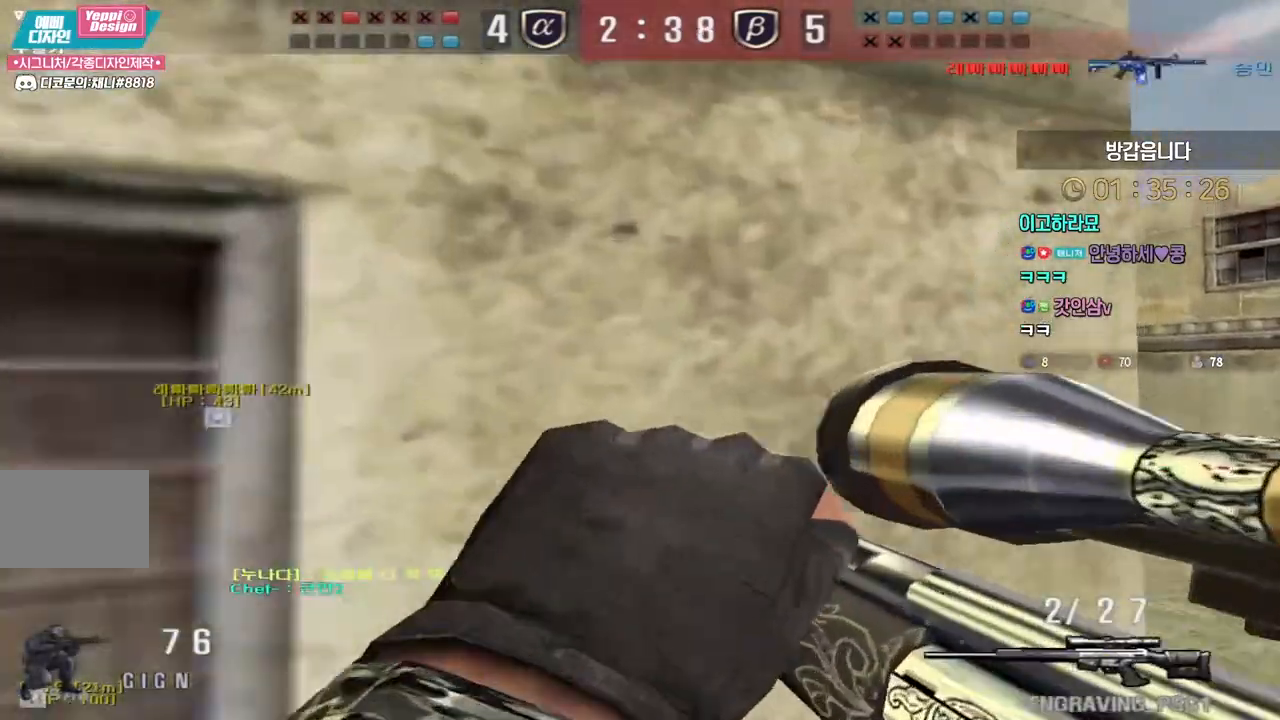
{"keys": ["space"], "events": [[217, "d", "down"], [217, "w", "down"], [433, "ctrl", "down"], [450, "tab", "up"], [467, "d", "up"], [467, "space", "down"], [467, "w", "up"], [500, "ctrl", "up"]]}
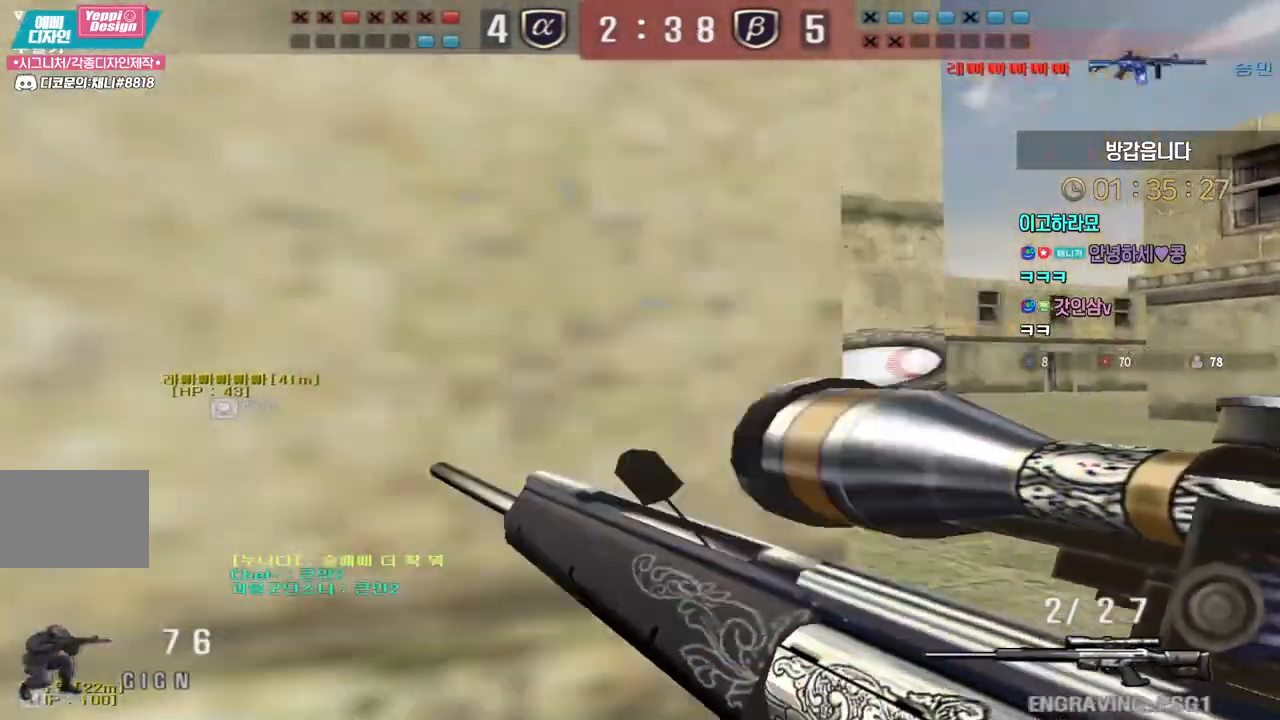
{"keys": ["d", "w"], "events": [[17, "space", "up"], [150, "tab", "down"], [333, "d", "down"], [350, "w", "down"], [433, "tab", "up"]]}
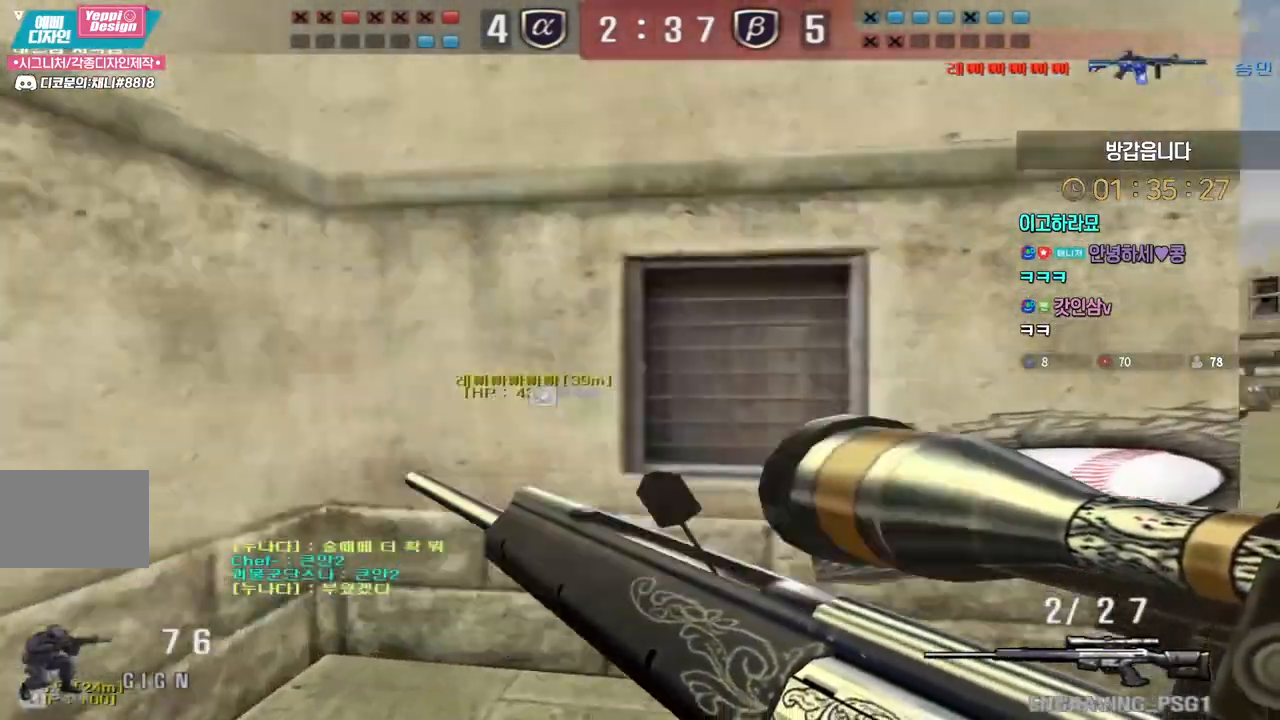
{"keys": [], "events": [[167, "ctrl", "down"], [183, "space", "down"], [183, "w", "up"], [200, "d", "up"], [217, "ctrl", "up"], [233, "space", "up"]]}
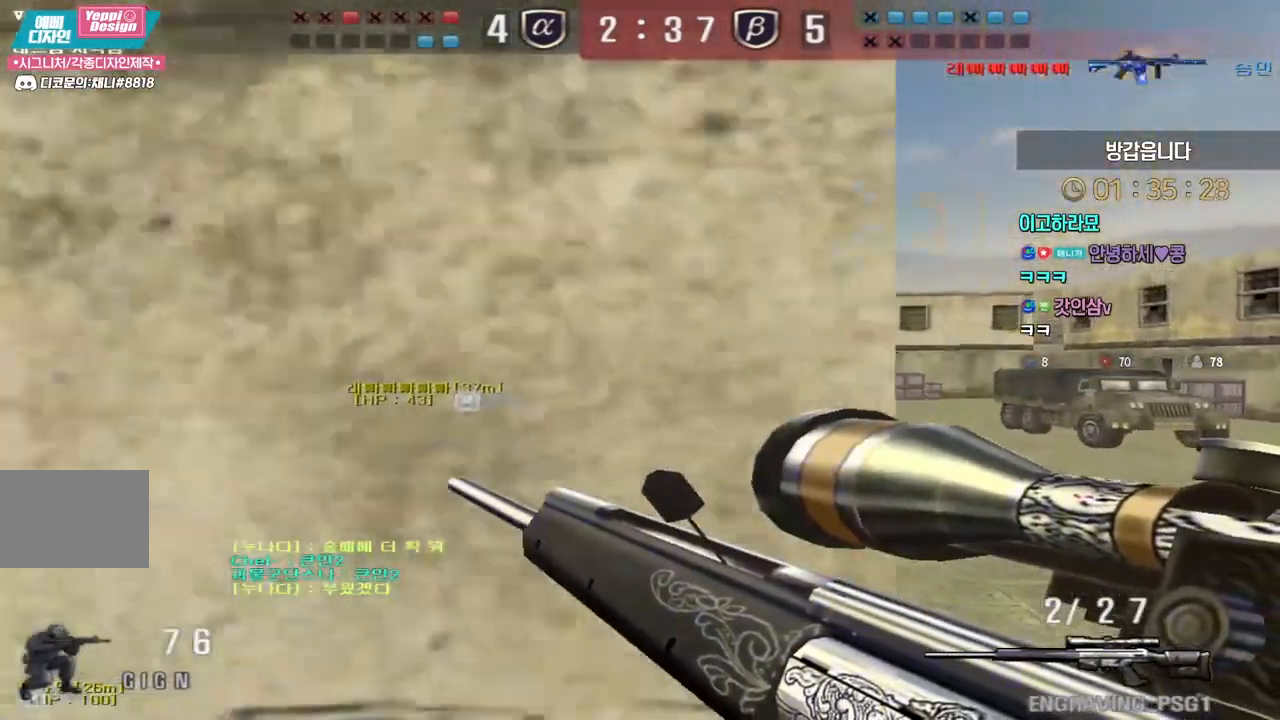
{"keys": ["ctrl"], "events": [[200, "w", "down"], [217, "d", "down"], [450, "ctrl", "down"], [467, "d", "up"], [467, "w", "up"]]}
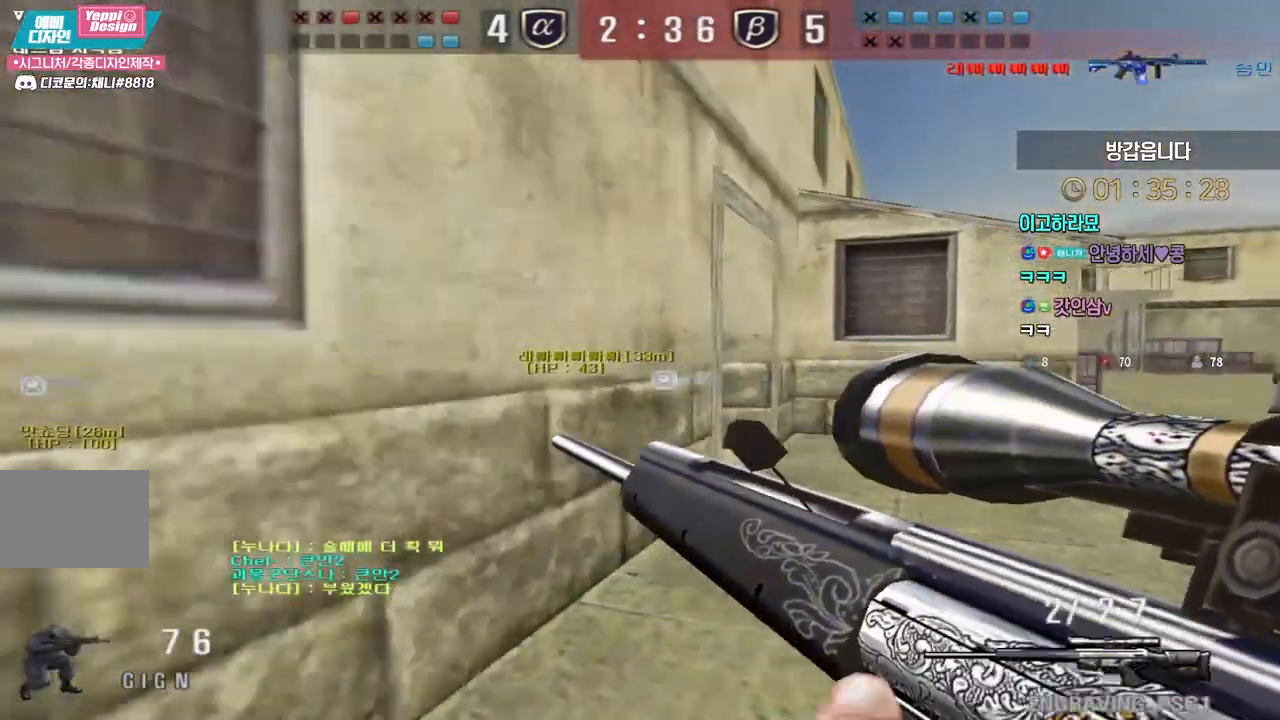
{"keys": ["d", "tab", "w"], "events": [[50, "ctrl", "up"], [50, "d", "down"], [50, "w", "down"], [133, "d", "up"], [150, "ctrl", "down"], [167, "space", "down"], [167, "w", "up"], [217, "ctrl", "up"], [233, "d", "down"], [233, "space", "up"], [233, "w", "down"], [367, "tab", "down"]]}
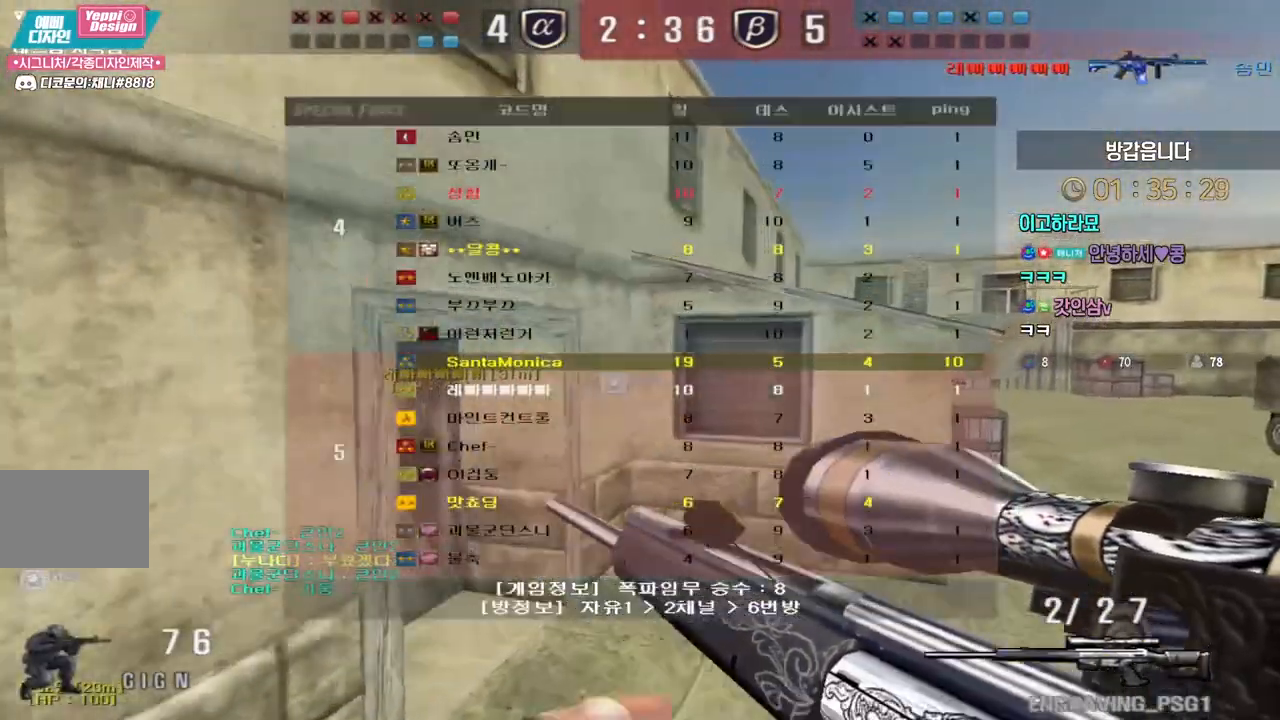
{"keys": ["d", "w"], "events": [[200, "tab", "up"], [383, "ctrl", "down"], [417, "d", "up"], [417, "w", "up"], [433, "space", "down"], [450, "ctrl", "up"], [467, "space", "up"], [500, "d", "down"], [500, "w", "down"]]}
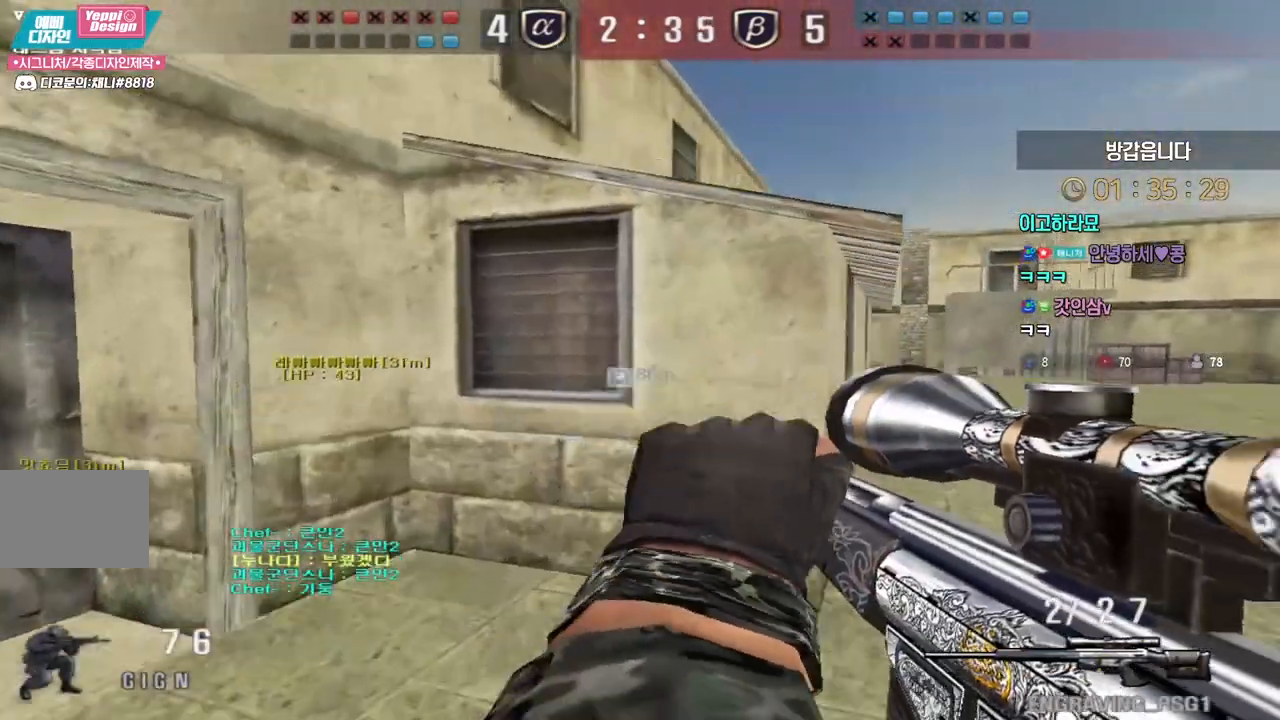
{"keys": ["d", "w"], "events": []}
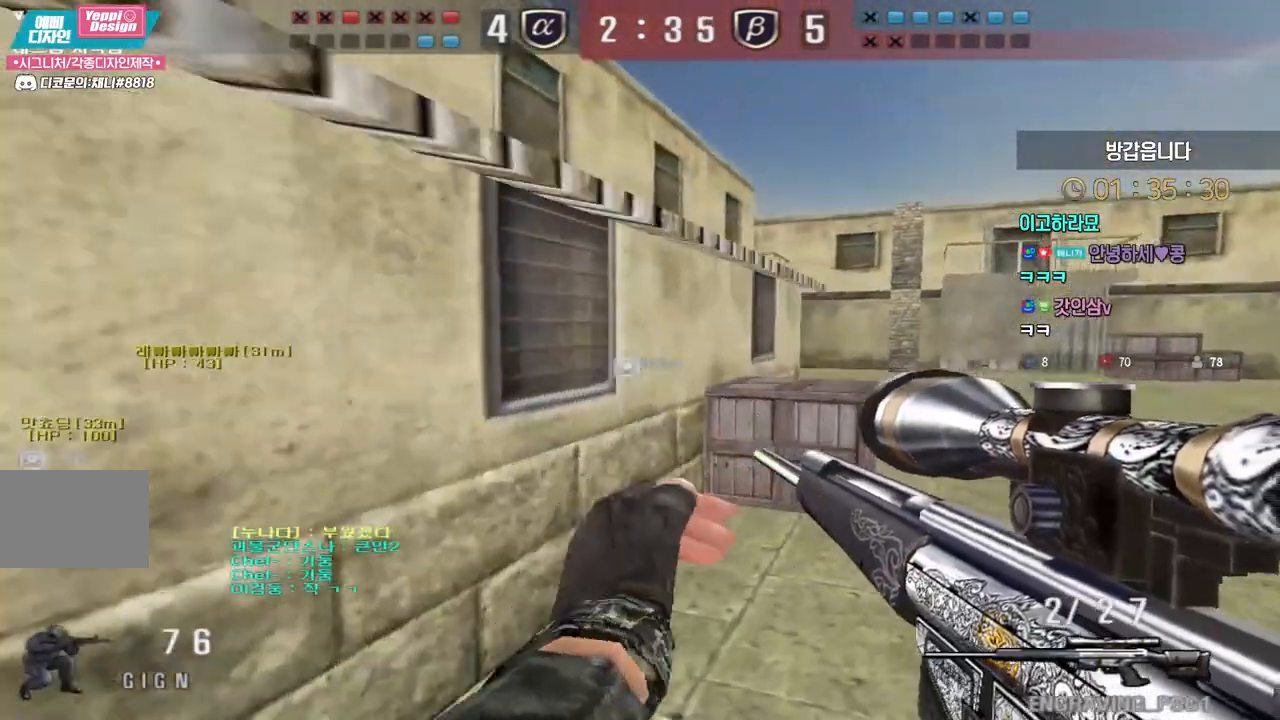
{"keys": ["d", "w"], "events": [[133, "ctrl", "down"], [150, "d", "up"], [150, "w", "up"], [183, "ctrl", "up"], [183, "space", "down"], [200, "space", "up"], [233, "d", "down"], [250, "w", "down"]]}